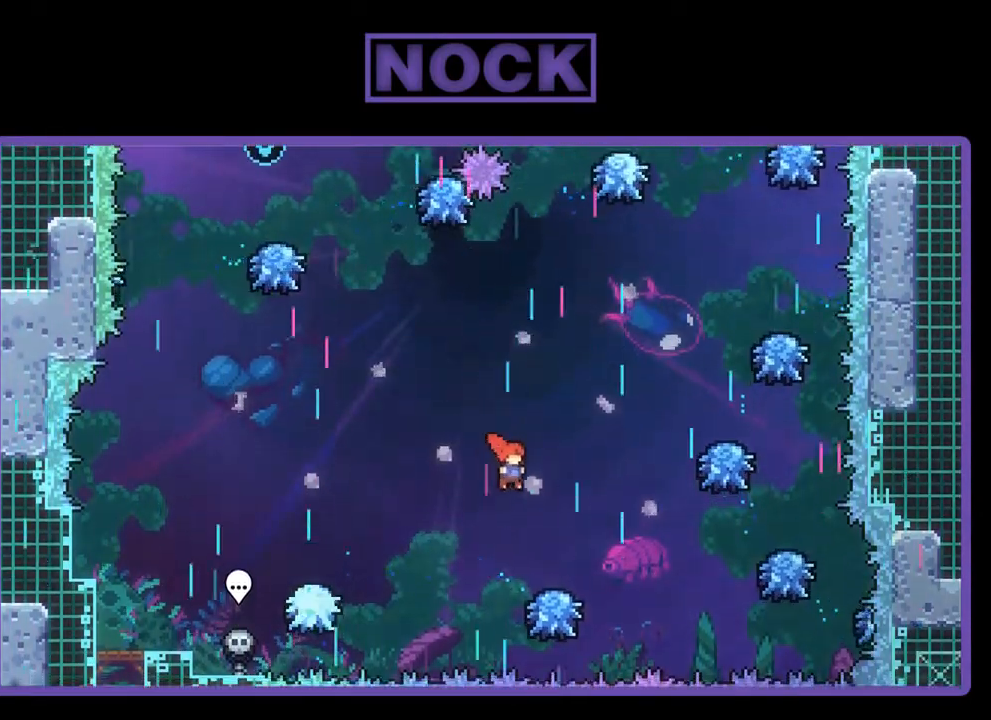
Gameplay with a controller (PlayStation layout); each line is a JSON object with the inputs held at the frame after it. "events" lists button and stick changes between this image and that frame as [ms after this image, input, new state], when the widget could be followed in between. Not read: right_stick.
{"buttons": ["R2"], "left_stick": "center", "events": [[33, "DPAD_RIGHT", "up"], [133, "DPAD_RIGHT", "down"], [300, "DPAD_RIGHT", "up"]]}
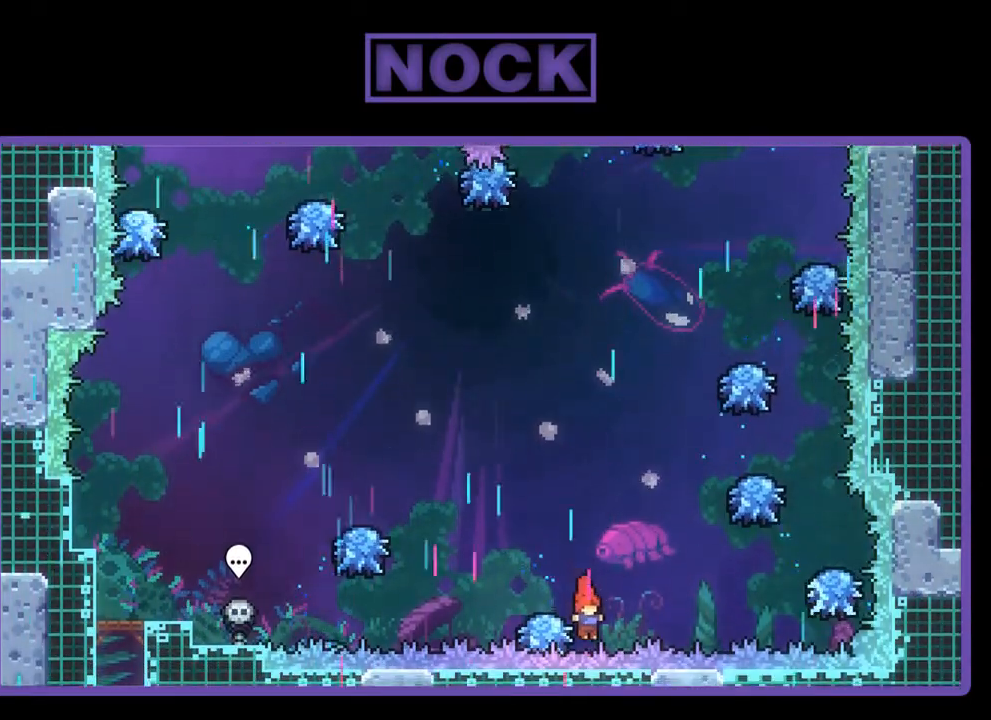
{"buttons": ["R2", "DPAD_RIGHT"], "left_stick": "center", "events": [[33, "DPAD_UP", "down"], [100, "CIRCLE", "down"], [433, "DPAD_RIGHT", "down"], [500, "CIRCLE", "up"], [500, "DPAD_UP", "up"]]}
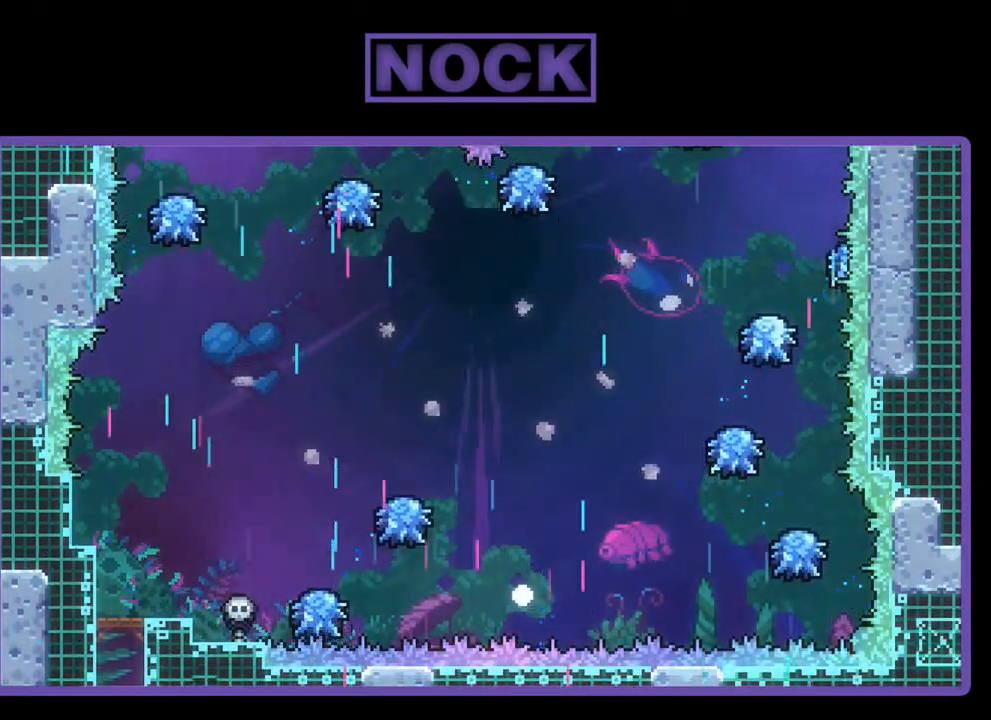
{"buttons": [], "left_stick": "center", "events": [[33, "DPAD_RIGHT", "up"], [67, "R2", "up"]]}
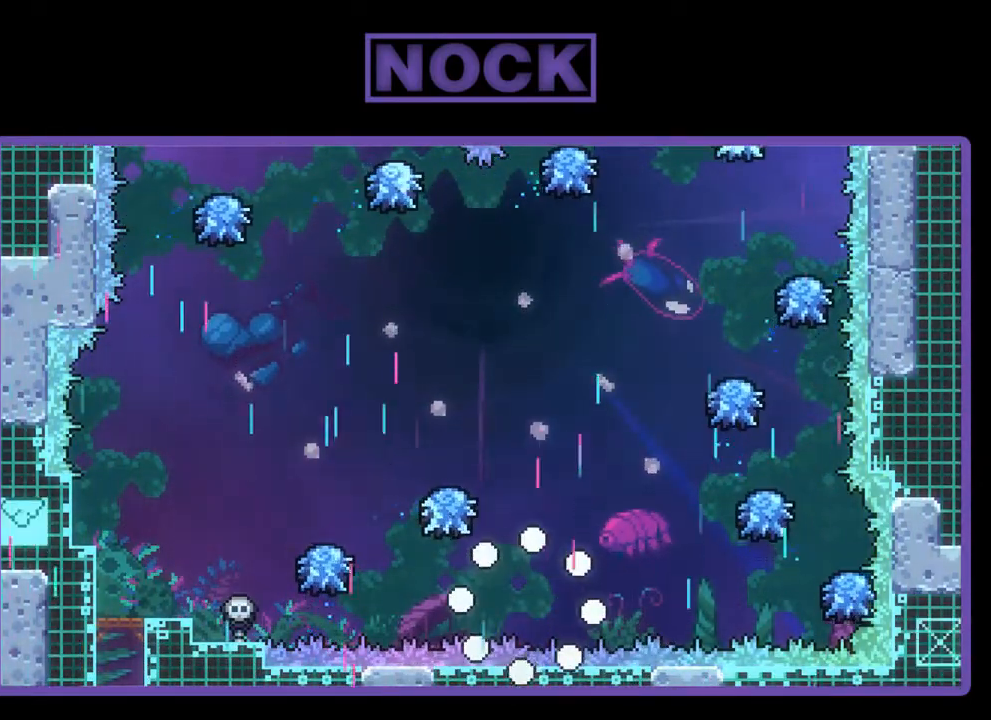
{"buttons": ["R2"], "left_stick": "center", "events": [[200, "R2", "down"]]}
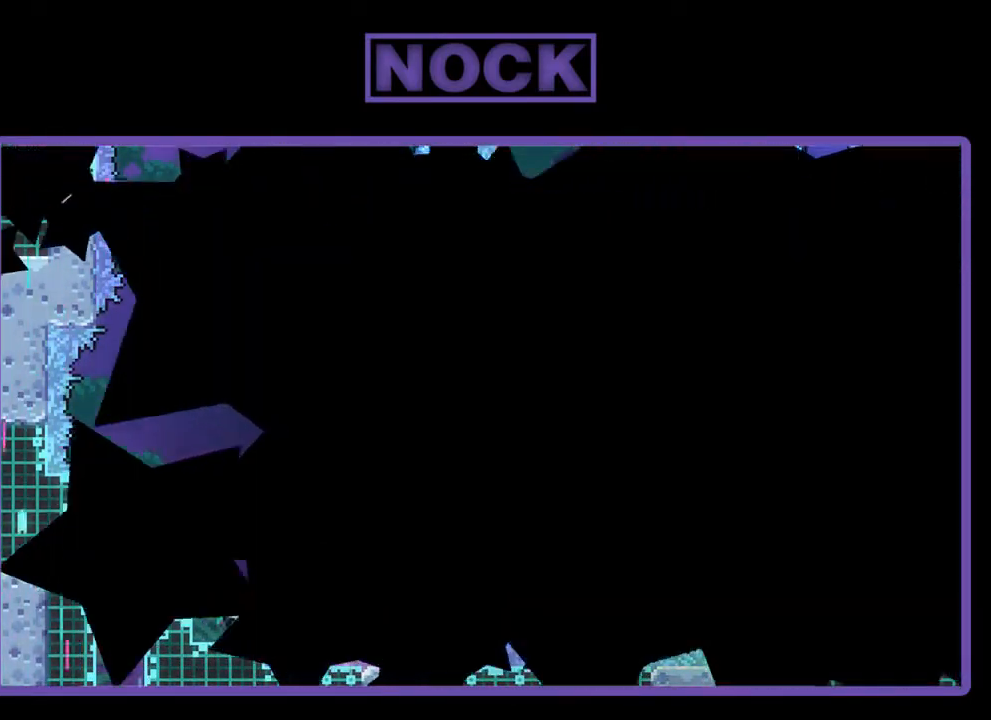
{"buttons": ["R2"], "left_stick": "center", "events": [[233, "DPAD_RIGHT", "down"], [333, "DPAD_RIGHT", "up"]]}
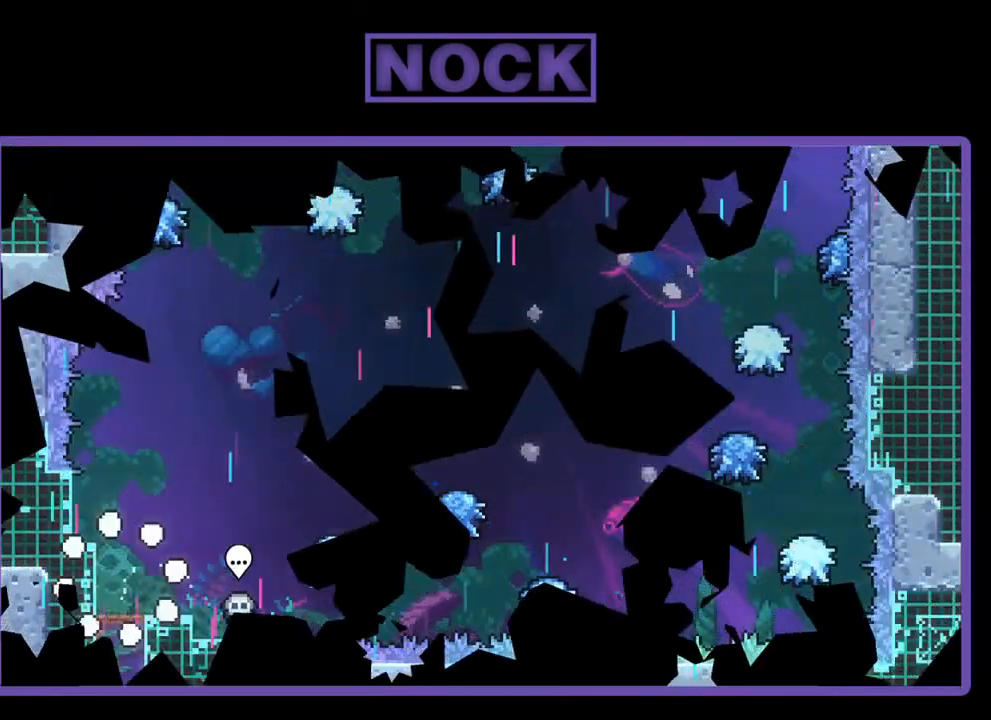
{"buttons": ["R2", "DPAD_RIGHT"], "left_stick": "center", "events": [[133, "DPAD_RIGHT", "down"]]}
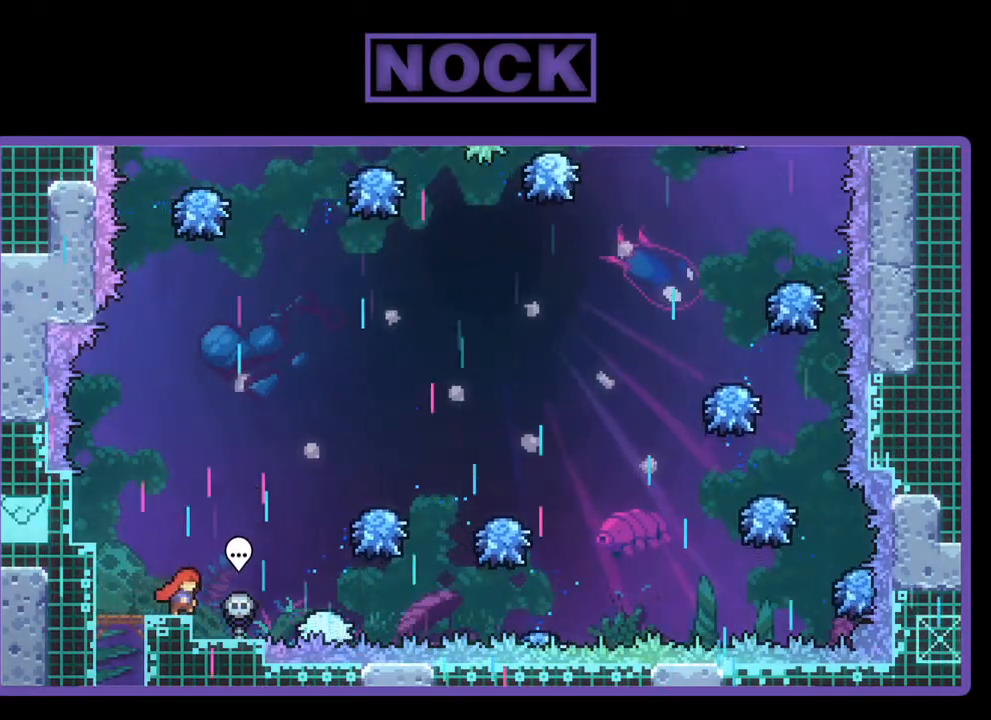
{"buttons": ["R2", "DPAD_RIGHT"], "left_stick": "center", "events": [[67, "CROSS", "down"], [233, "CROSS", "up"], [267, "DPAD_RIGHT", "up"], [333, "DPAD_RIGHT", "down"]]}
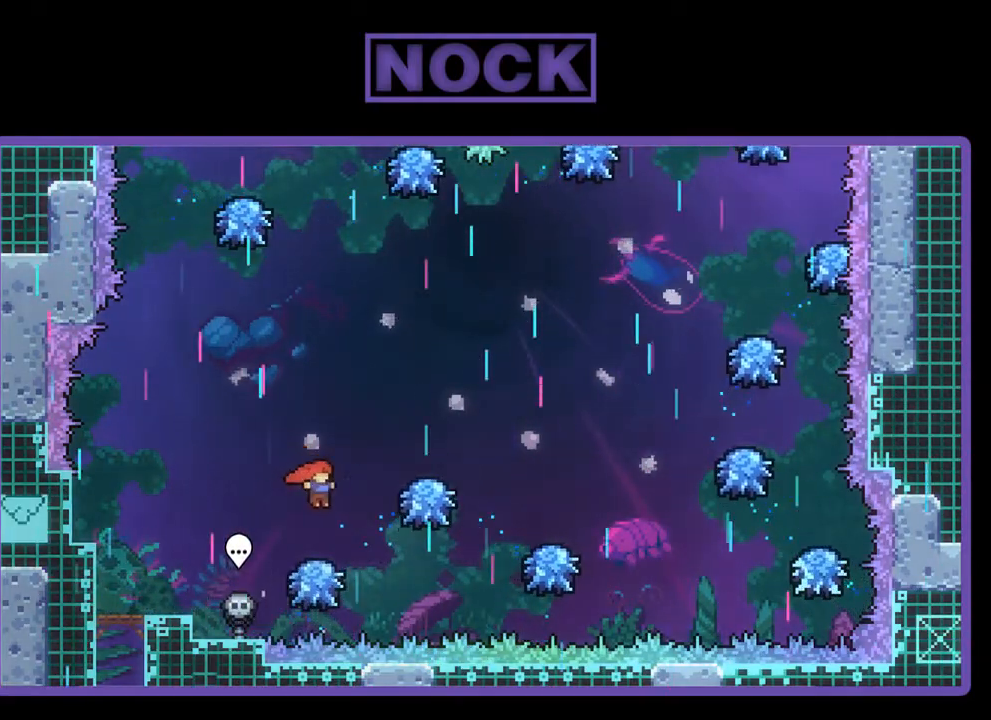
{"buttons": ["CROSS", "R2", "DPAD_RIGHT"], "left_stick": "center", "events": [[33, "DPAD_RIGHT", "up"], [233, "CROSS", "down"], [233, "DPAD_RIGHT", "down"]]}
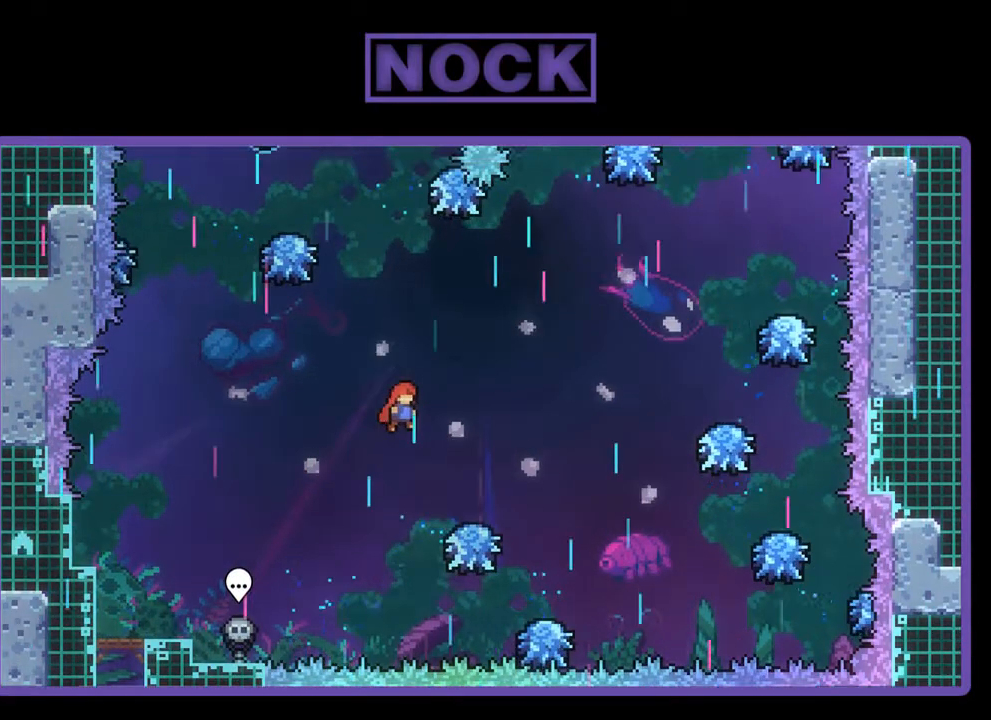
{"buttons": ["CIRCLE", "R2", "DPAD_UP", "DPAD_RIGHT"], "left_stick": "center", "events": [[133, "CROSS", "up"], [267, "CIRCLE", "down"], [267, "DPAD_UP", "down"]]}
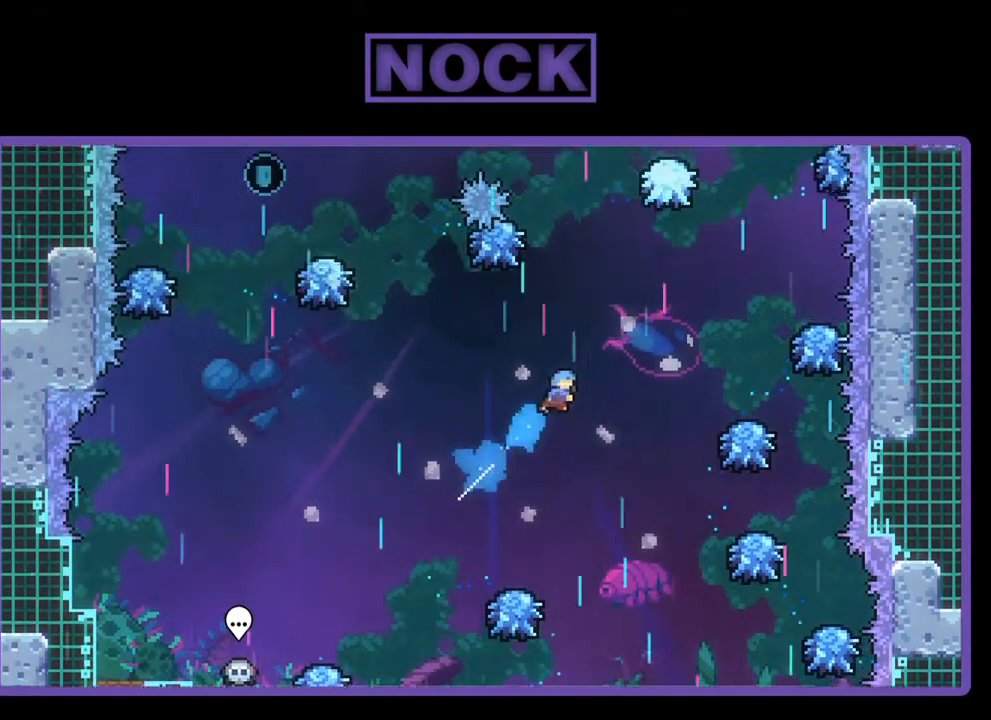
{"buttons": ["CIRCLE", "R2"], "left_stick": "center", "events": [[33, "DPAD_UP", "up"], [500, "DPAD_RIGHT", "up"]]}
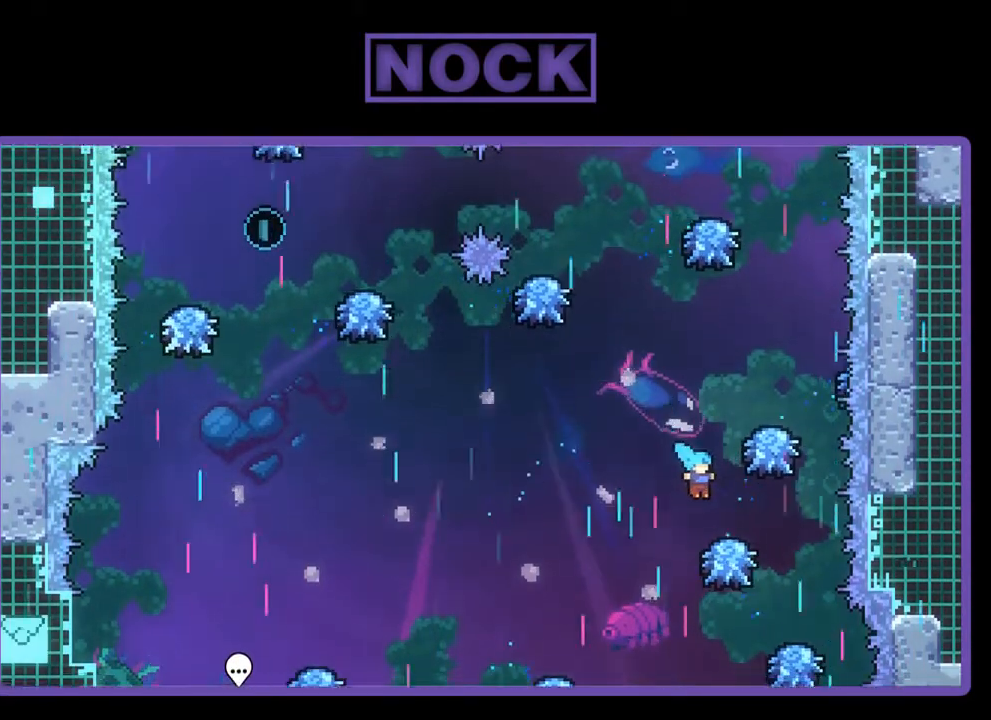
{"buttons": ["R2", "DPAD_UP"], "left_stick": "center", "events": [[33, "CIRCLE", "up"], [333, "CROSS", "down"], [367, "DPAD_UP", "down"], [467, "CROSS", "up"]]}
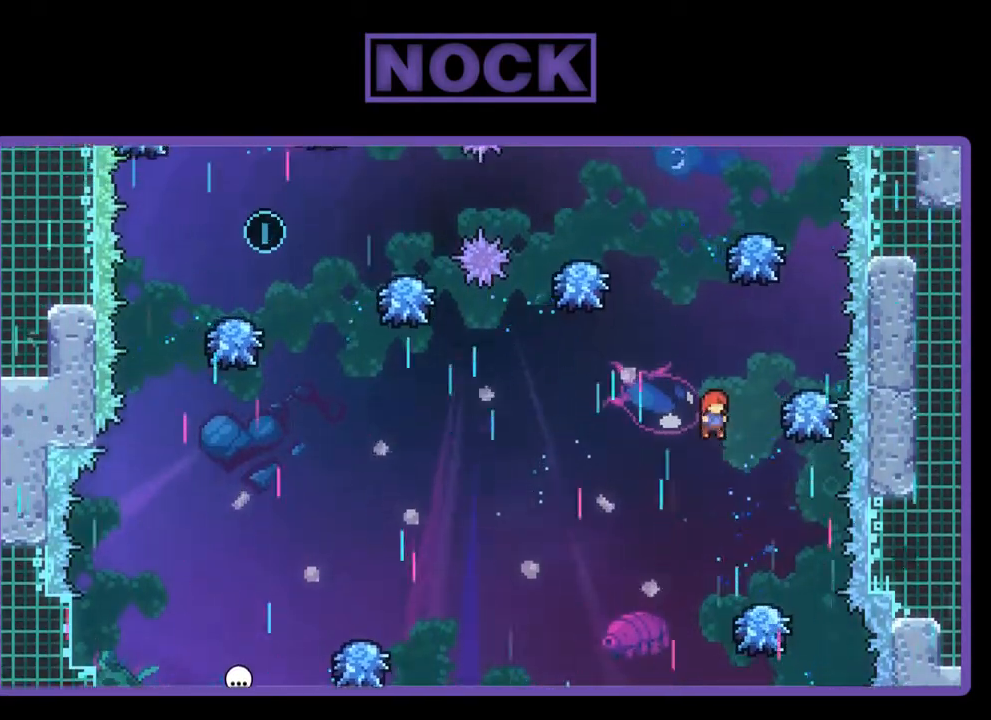
{"buttons": ["CIRCLE", "R2", "DPAD_UP", "DPAD_LEFT"], "left_stick": "center", "events": [[67, "CIRCLE", "down"], [333, "DPAD_LEFT", "down"]]}
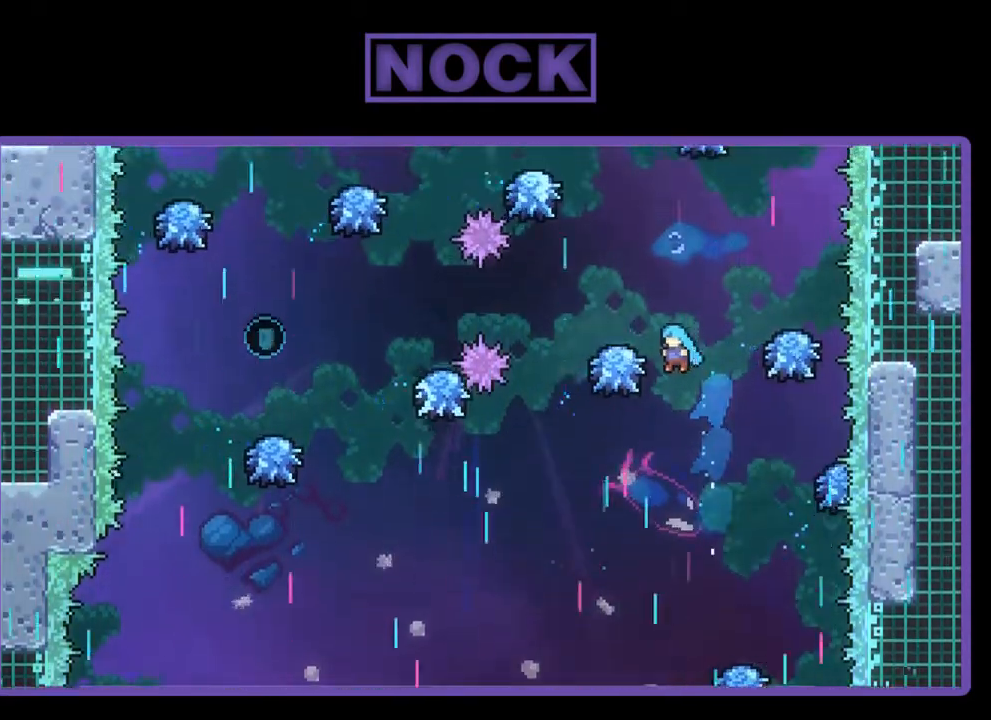
{"buttons": ["R2", "DPAD_RIGHT"], "left_stick": "center", "events": [[200, "DPAD_LEFT", "up"], [200, "DPAD_UP", "up"], [233, "CIRCLE", "up"], [500, "DPAD_RIGHT", "down"]]}
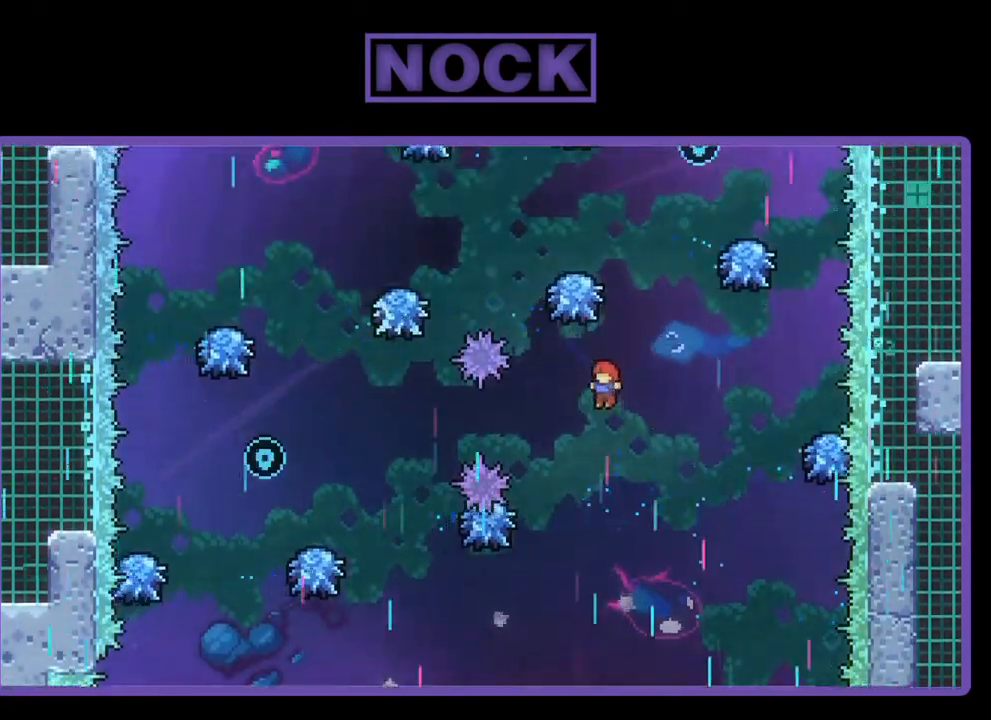
{"buttons": ["CIRCLE", "R2"], "left_stick": "center", "events": [[100, "DPAD_UP", "down"], [133, "CIRCLE", "down"], [133, "DPAD_RIGHT", "up"], [333, "DPAD_UP", "up"]]}
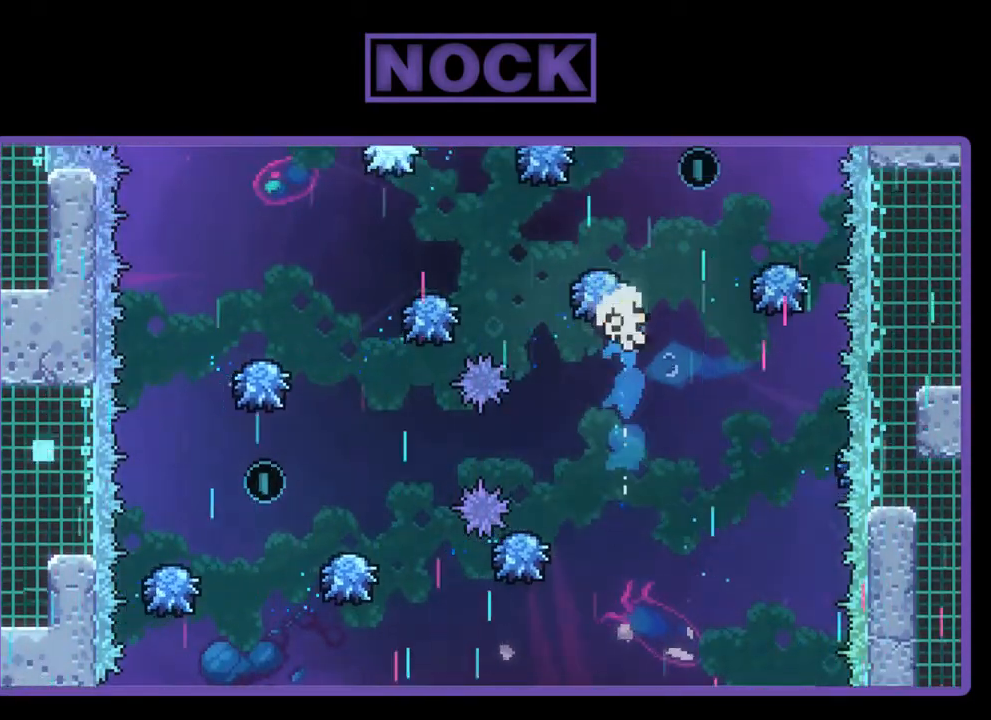
{"buttons": [], "left_stick": "center", "events": [[67, "DPAD_RIGHT", "down"], [233, "DPAD_RIGHT", "up"], [267, "CIRCLE", "up"], [300, "R2", "up"]]}
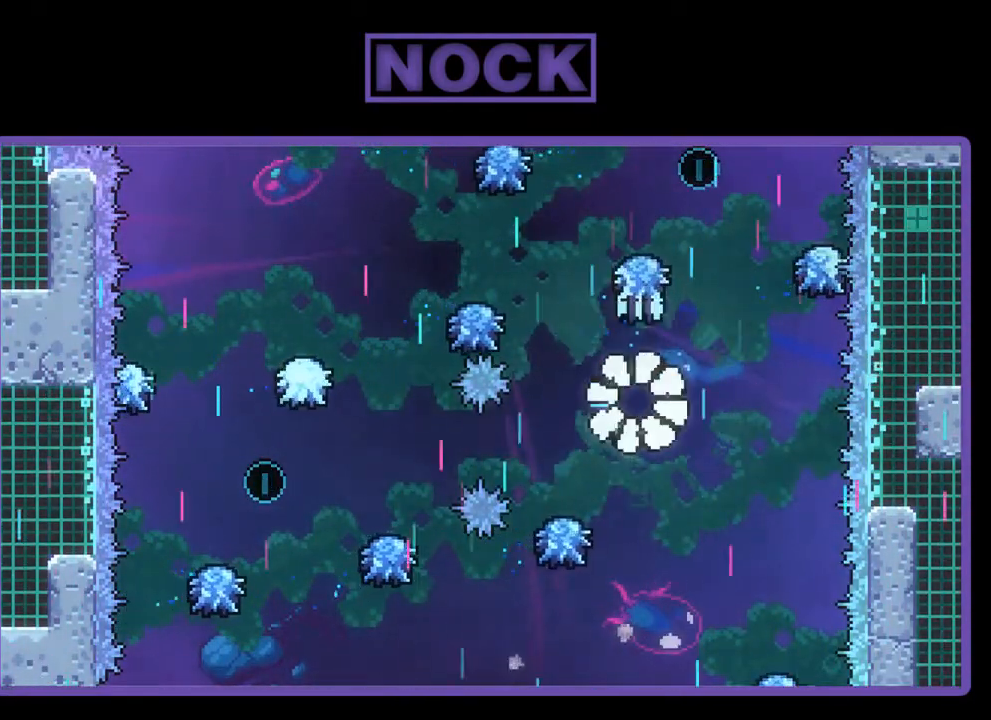
{"buttons": ["R2"], "left_stick": "center", "events": [[400, "R2", "down"]]}
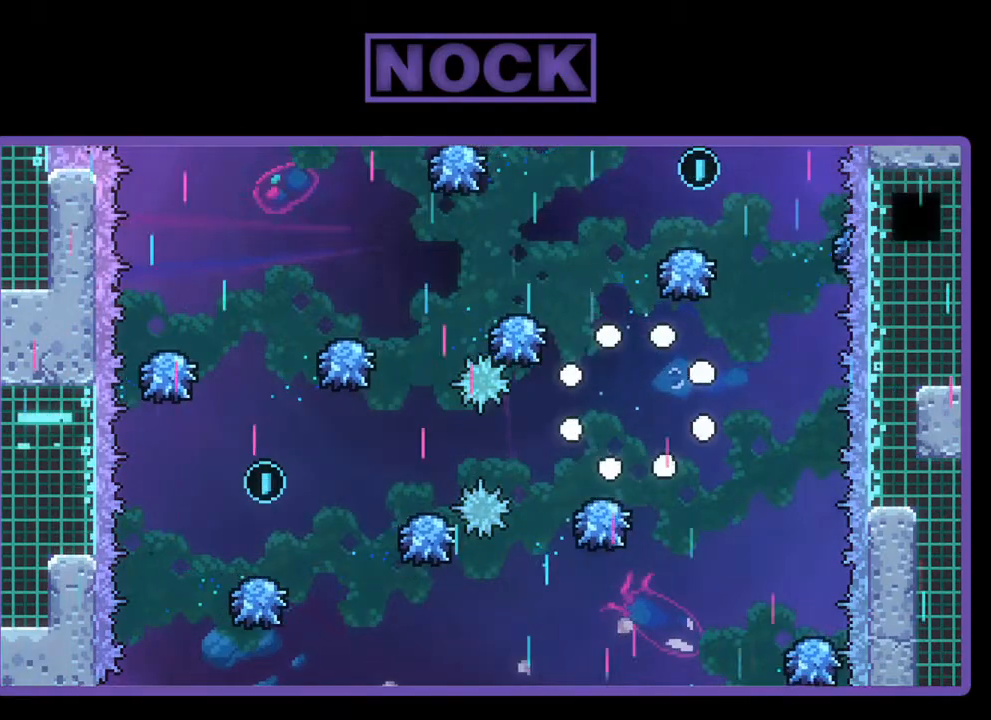
{"buttons": ["R2"], "left_stick": "center", "events": []}
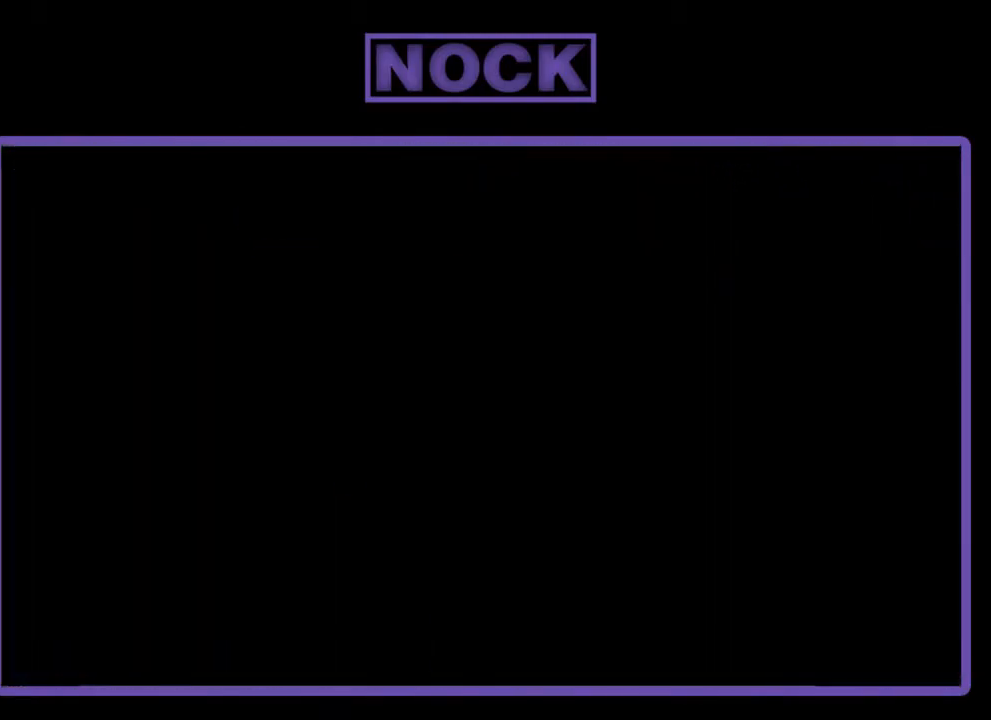
{"buttons": ["R2"], "left_stick": "center", "events": []}
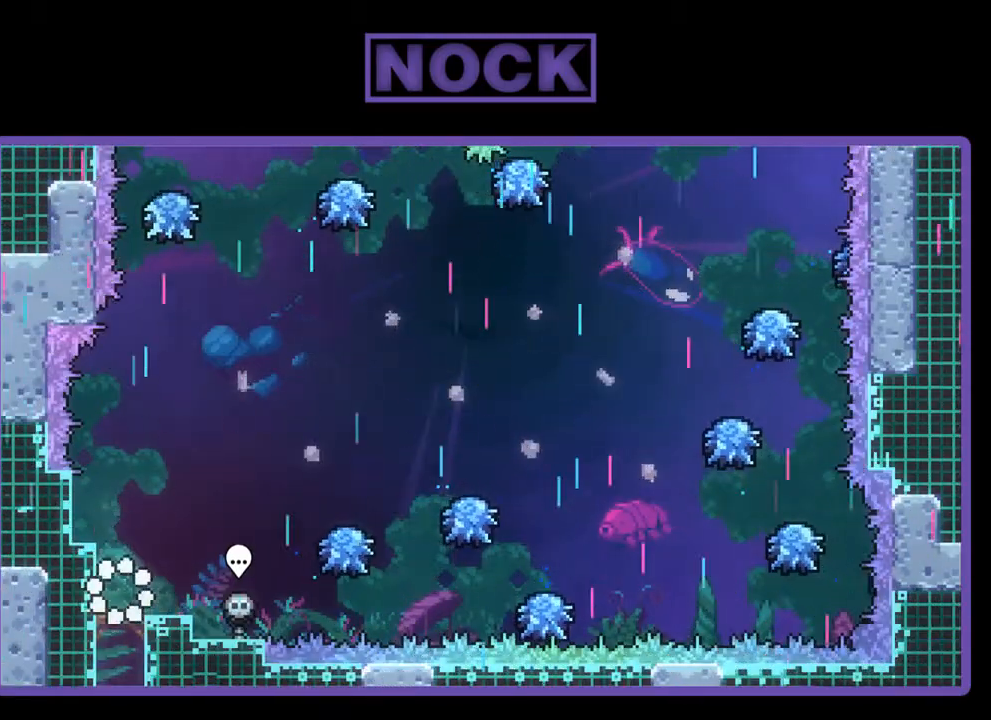
{"buttons": ["CROSS", "R2", "DPAD_RIGHT"], "left_stick": "center", "events": [[33, "DPAD_RIGHT", "down"], [433, "CROSS", "down"]]}
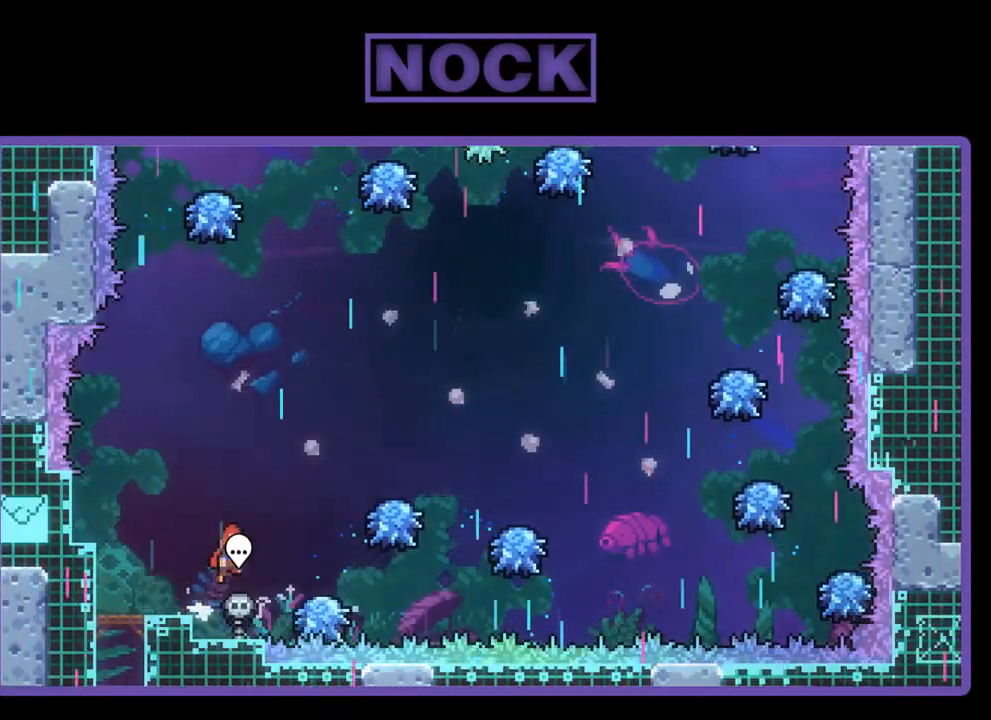
{"buttons": ["CROSS", "R2", "DPAD_RIGHT"], "left_stick": "center", "events": [[133, "CROSS", "up"], [300, "DPAD_RIGHT", "up"], [500, "CROSS", "down"], [500, "DPAD_RIGHT", "down"]]}
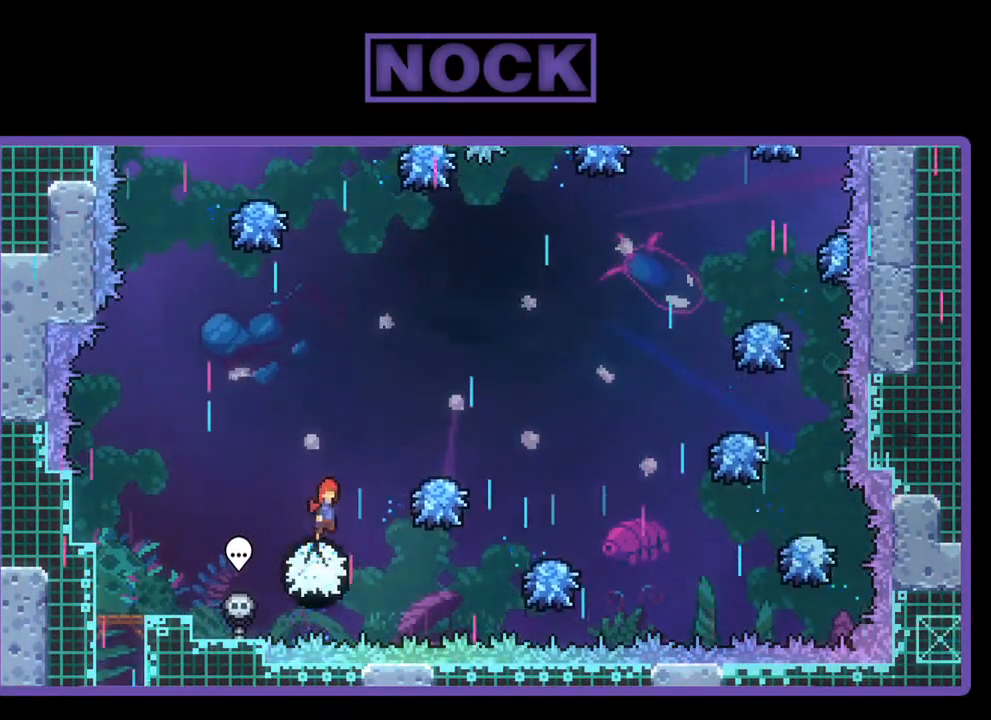
{"buttons": ["R2"], "left_stick": "center", "events": [[267, "CROSS", "up"], [467, "DPAD_RIGHT", "up"]]}
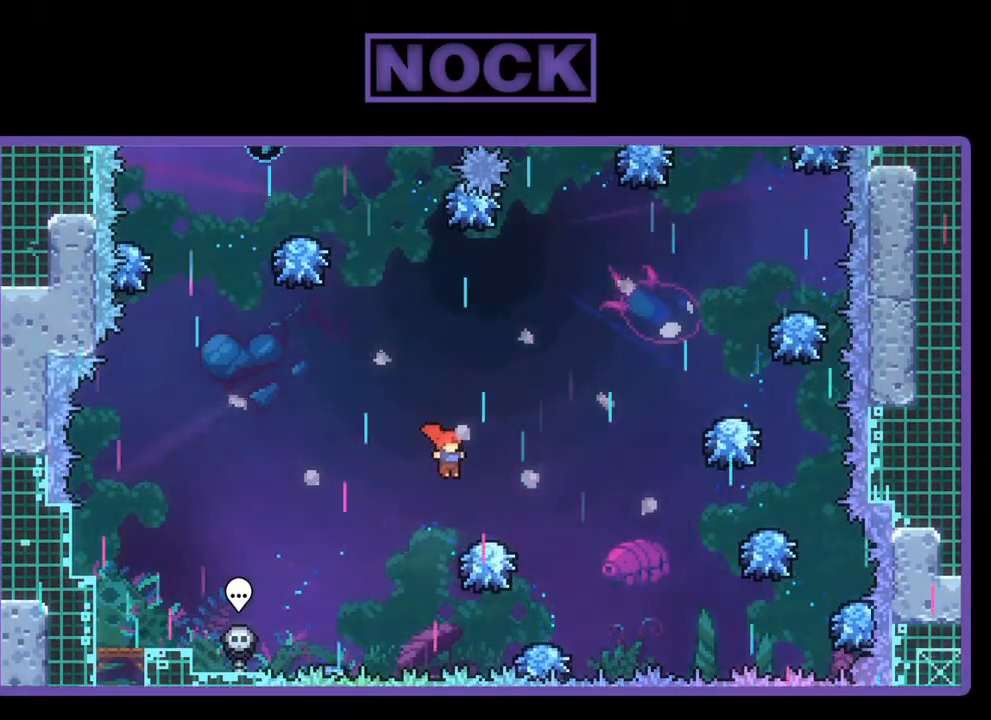
{"buttons": ["CROSS", "R2", "DPAD_RIGHT"], "left_stick": "center", "events": [[100, "DPAD_RIGHT", "down"], [267, "CROSS", "down"]]}
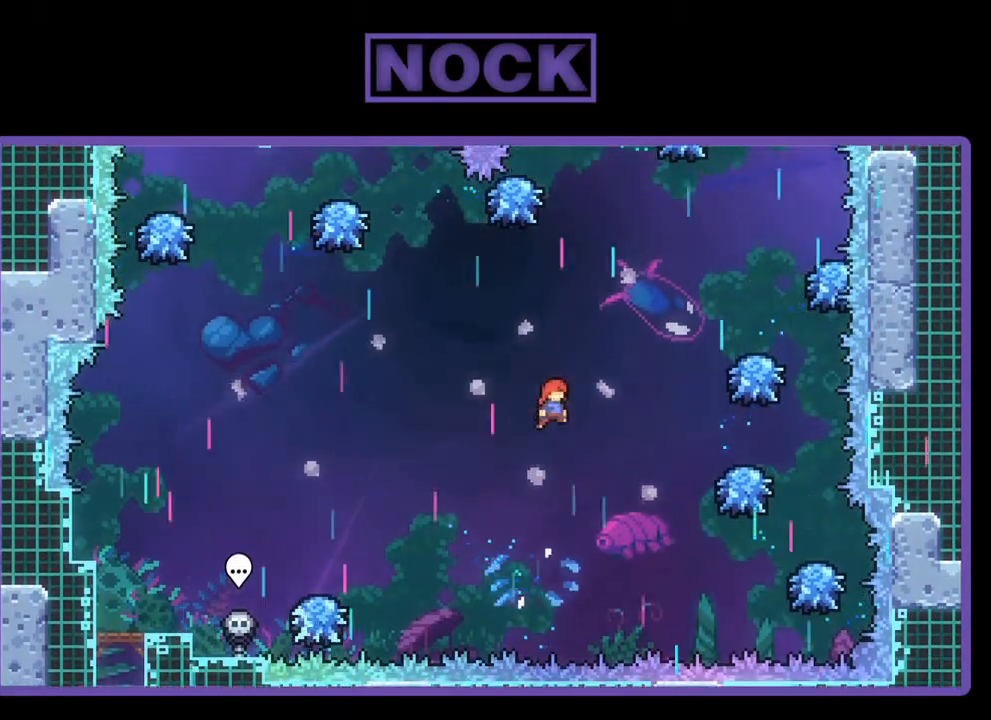
{"buttons": ["R2"], "left_stick": "center", "events": [[33, "CROSS", "up"], [67, "DPAD_UP", "down"], [133, "CIRCLE", "down"], [400, "CIRCLE", "up"], [433, "DPAD_UP", "up"], [467, "DPAD_RIGHT", "up"]]}
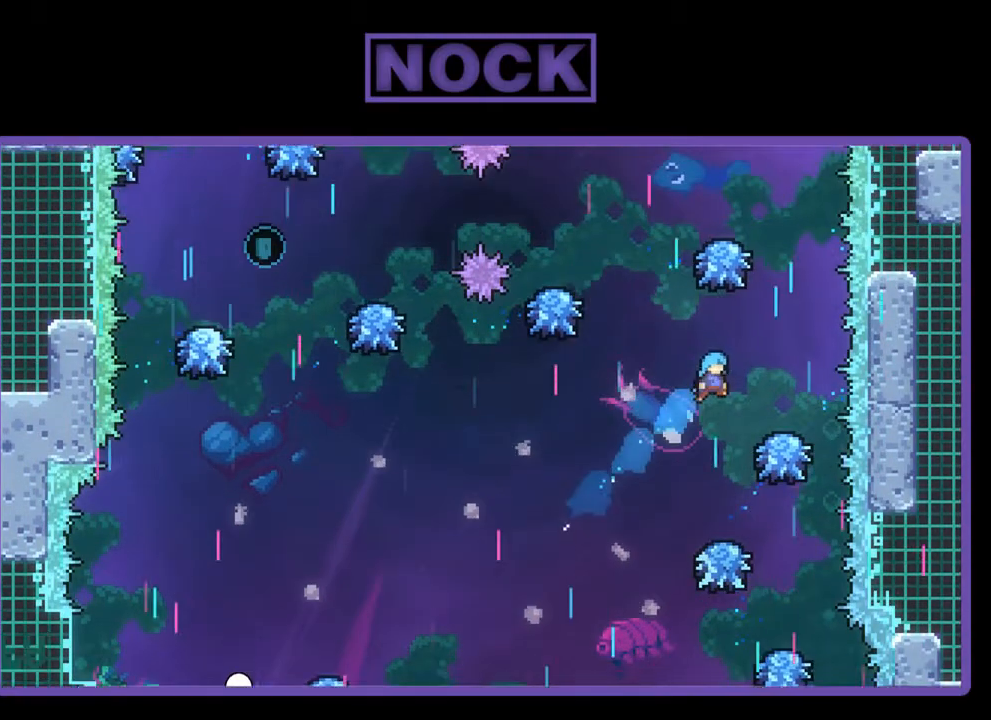
{"buttons": ["R2"], "left_stick": "center", "events": []}
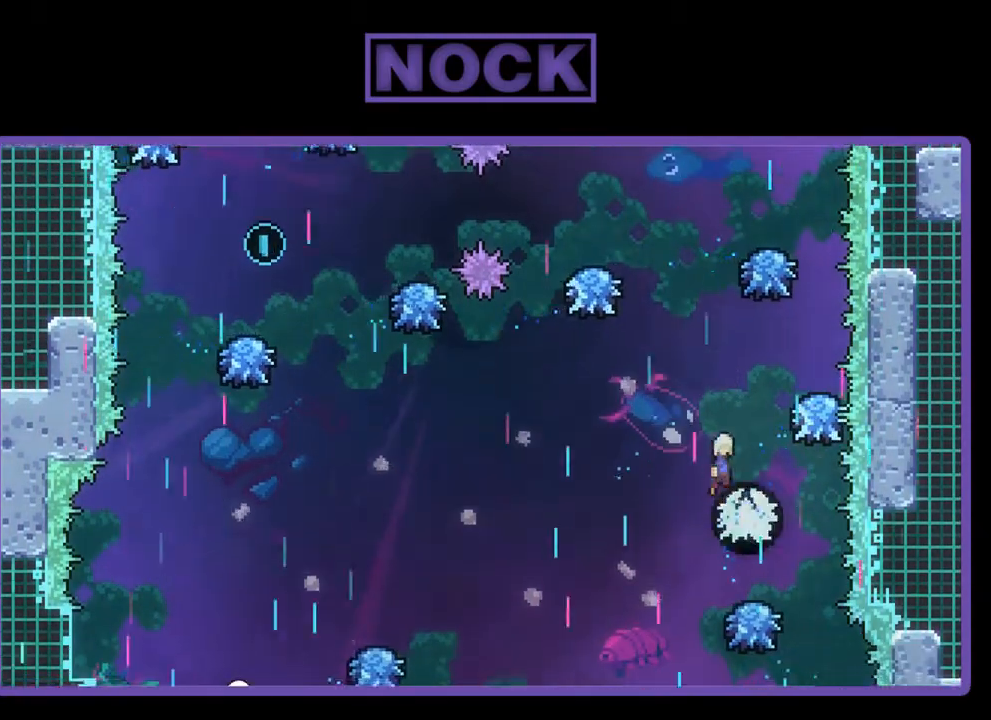
{"buttons": ["CIRCLE", "R2", "DPAD_UP"], "left_stick": "center", "events": [[33, "CROSS", "down"], [33, "DPAD_UP", "down"], [267, "CROSS", "up"], [333, "CIRCLE", "down"]]}
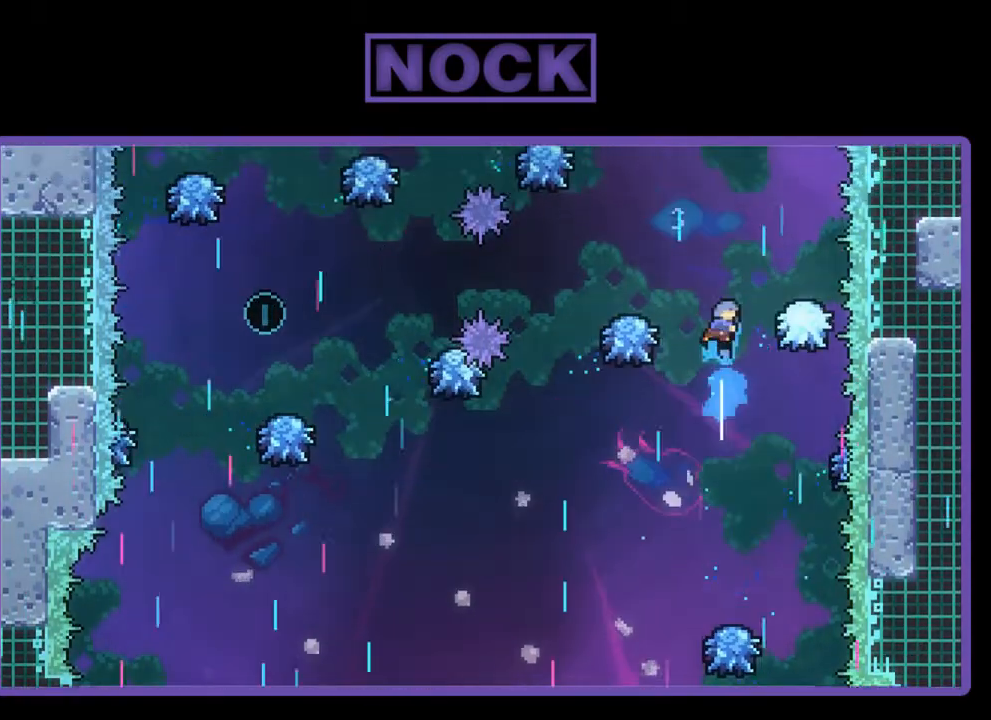
{"buttons": ["R2"], "left_stick": "center", "events": [[133, "CIRCLE", "up"], [133, "DPAD_UP", "up"], [233, "DPAD_LEFT", "down"], [433, "DPAD_LEFT", "up"]]}
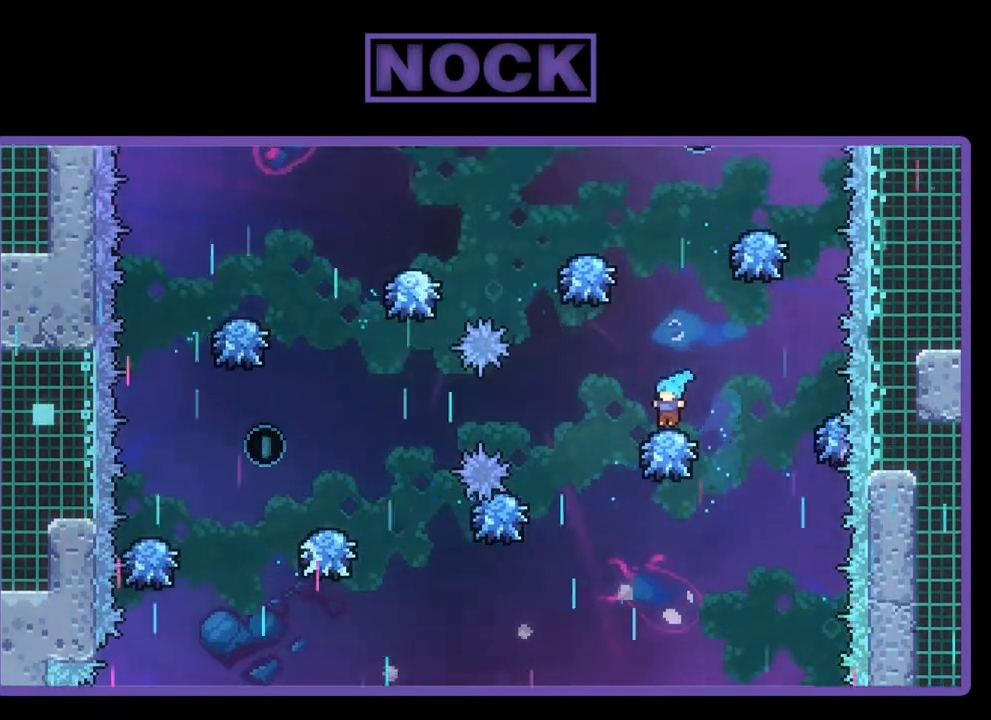
{"buttons": ["R2", "DPAD_UP", "DPAD_RIGHT"], "left_stick": "center", "events": [[367, "DPAD_RIGHT", "down"], [367, "DPAD_UP", "down"], [433, "DPAD_UP", "up"], [500, "DPAD_UP", "down"]]}
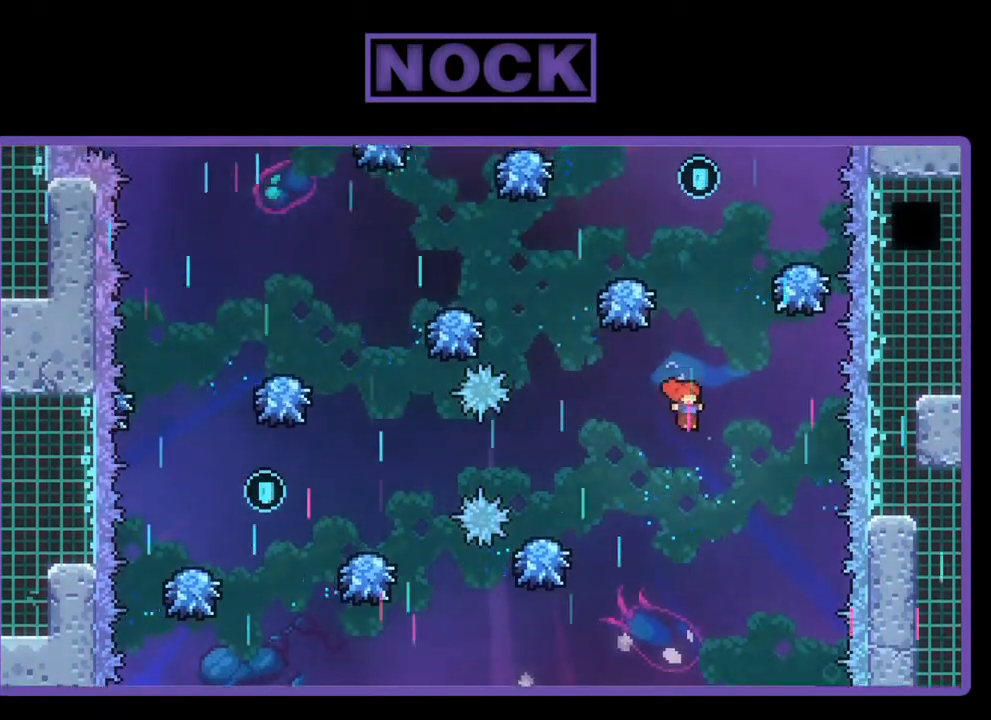
{"buttons": ["CIRCLE", "R2", "DPAD_UP", "DPAD_LEFT"], "left_stick": "center", "events": [[33, "CIRCLE", "down"], [33, "DPAD_RIGHT", "up"], [367, "DPAD_LEFT", "down"]]}
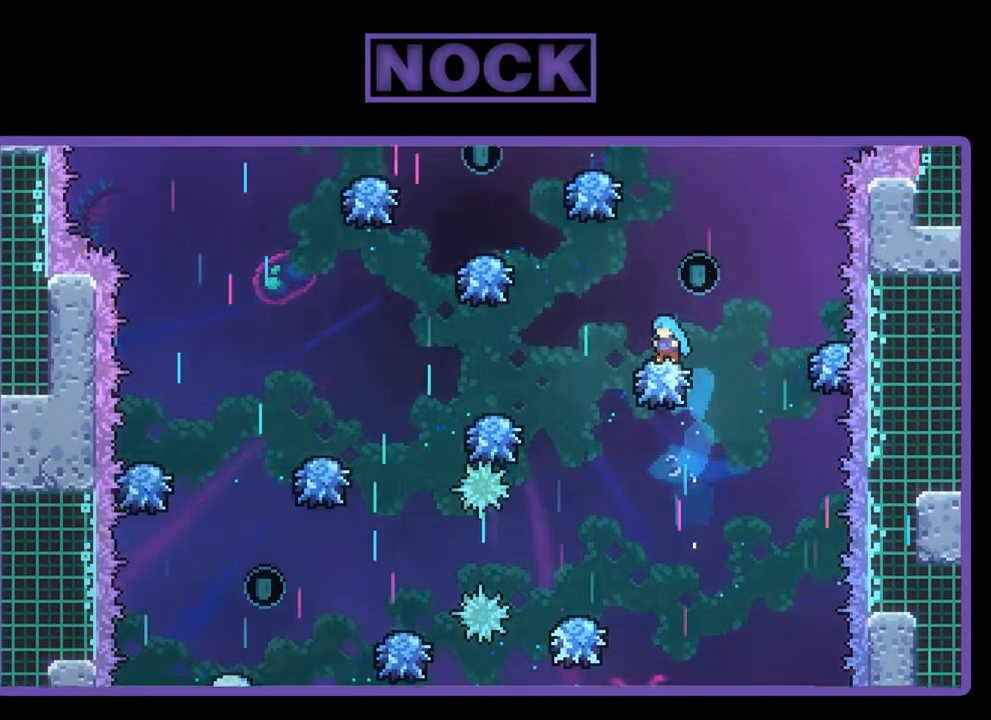
{"buttons": ["R2"], "left_stick": "center", "events": [[67, "DPAD_LEFT", "up"], [67, "DPAD_UP", "up"], [100, "CIRCLE", "up"], [233, "DPAD_RIGHT", "down"], [433, "DPAD_RIGHT", "up"]]}
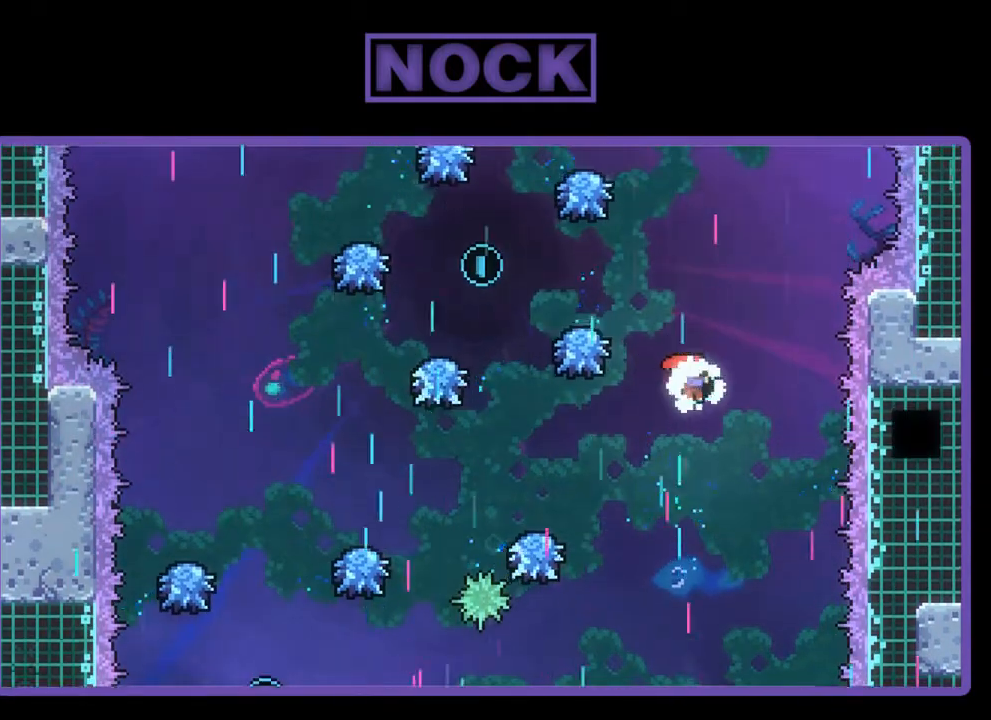
{"buttons": ["CIRCLE", "R2", "DPAD_UP", "DPAD_LEFT"], "left_stick": "center", "events": [[200, "DPAD_LEFT", "down"], [267, "DPAD_UP", "down"], [400, "CIRCLE", "down"]]}